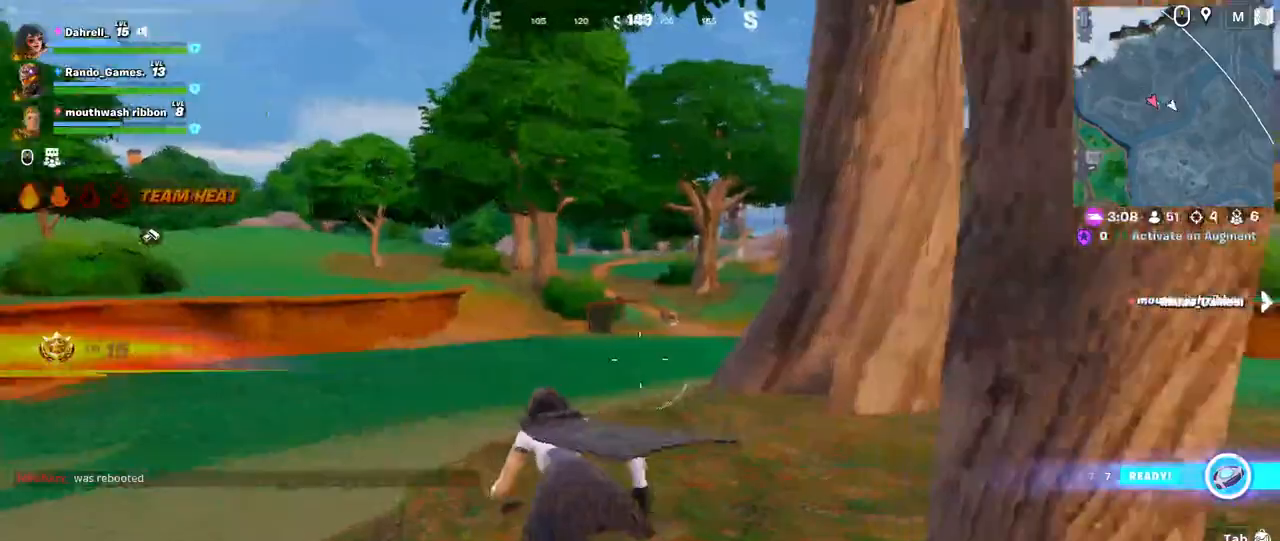
Gameplay with keyboard and mouse; each line is a JSON object with the keys and mouse buttons held at the frame after it. "events" lists presses ("down") and releases ("up") of "a", "ctrl", "d", "e", "f", "q", "r", "s", "shift", "space", "tab", "w", "mouse_left", "mouse_wheel", "mouse_right" and "mouse_mb4" between this image and that frame as [ms after this image, input, new state], when the widget could be followed in between. "mouse_left", "mouse_wheel", "mouse_right", "mouse_mb4" = the "left", "wheel", "right", "mb4" buttons of the "mouse" list. No other keys are recorded. "wheel" means that the mouse wheel is clicked or scrolled. Mouse movement is not recorded. Not read: mouse_mb5.
{"keys": ["a", "shift", "space", "w"], "mouse": [], "events": [[267, "space", "down"]]}
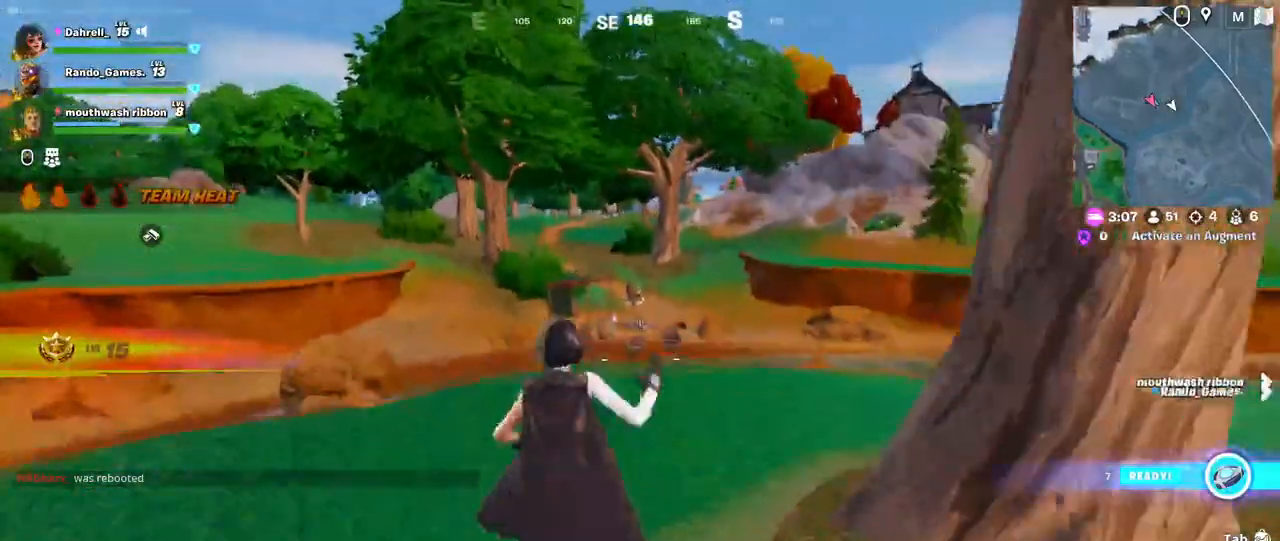
{"keys": ["a", "shift", "w"], "mouse": [], "events": [[117, "space", "up"]]}
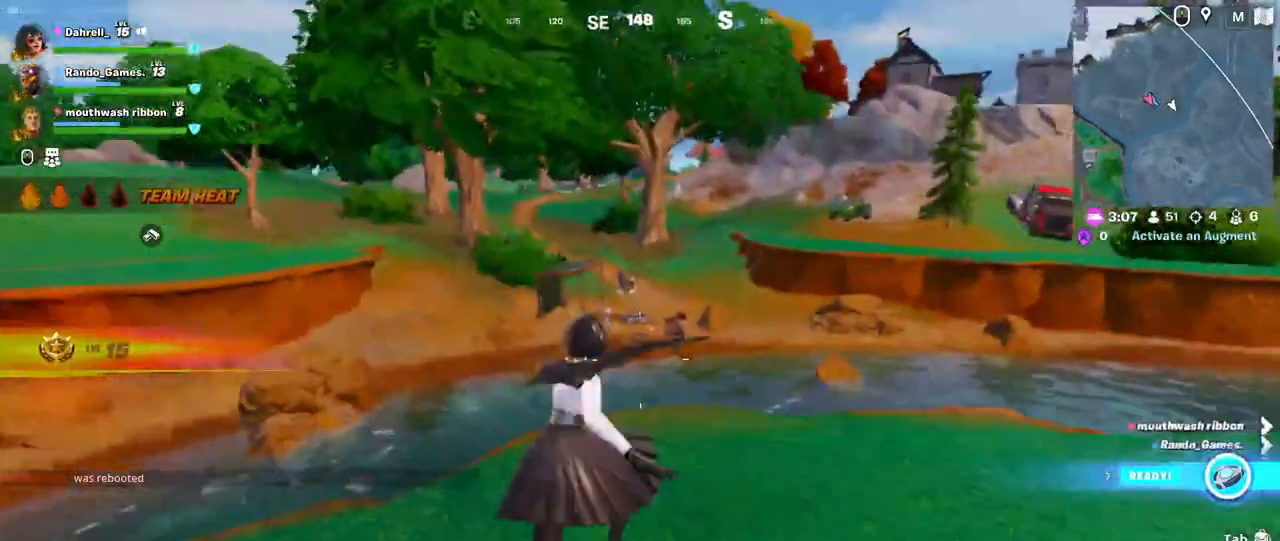
{"keys": ["a", "shift", "space", "w"], "mouse": [], "events": [[417, "space", "down"]]}
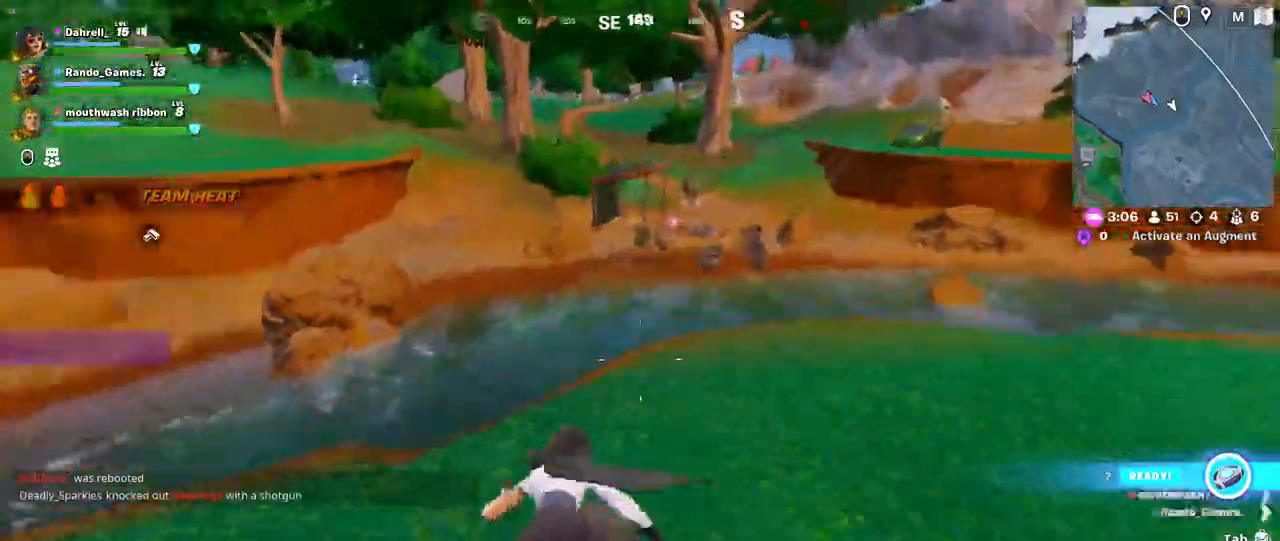
{"keys": ["d", "s"], "mouse": [], "events": [[84, "w", "up"], [117, "s", "down"], [117, "space", "up"], [167, "shift", "up"], [300, "a", "up"], [367, "a", "down"], [450, "d", "down"], [484, "a", "up"]]}
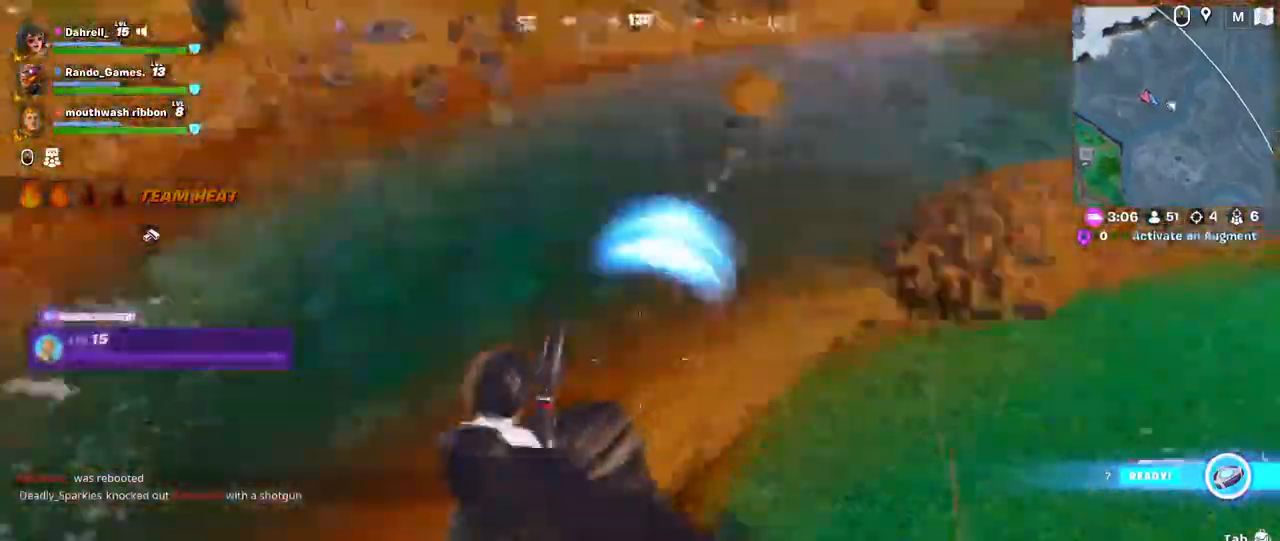
{"keys": ["w"], "mouse": [], "events": [[67, "s", "up"], [167, "w", "down"], [267, "w", "up"], [367, "mouse_left", "down"], [434, "d", "up"], [450, "w", "down"], [467, "mouse_left", "up"]]}
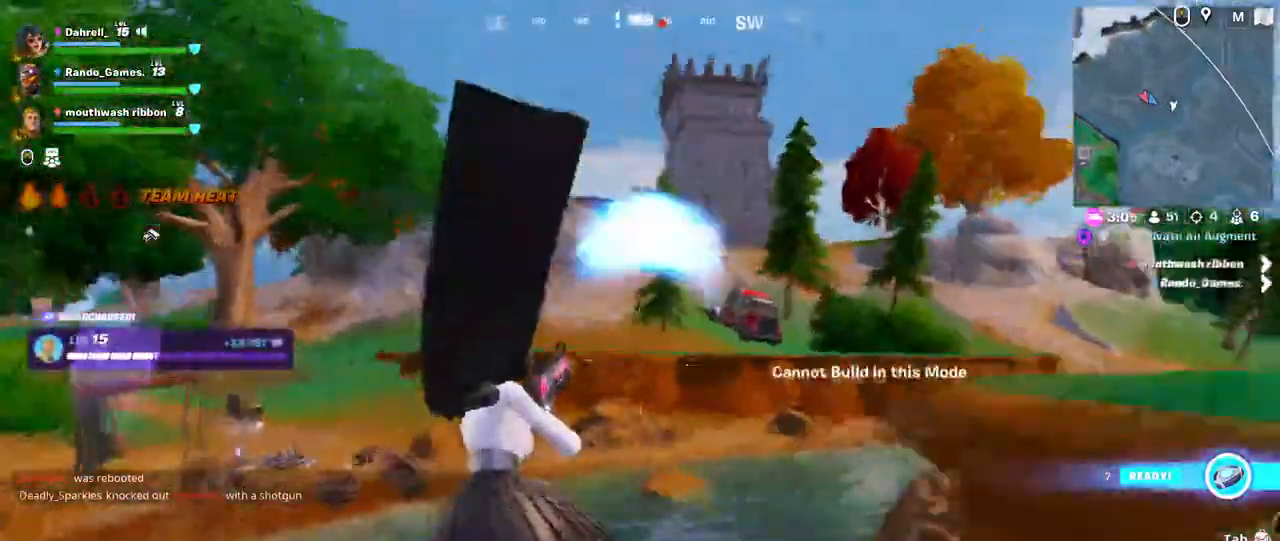
{"keys": ["a"], "mouse": ["right"], "events": [[117, "d", "down"], [150, "w", "up"], [250, "s", "down"], [284, "a", "down"], [317, "d", "up"], [350, "s", "up"], [434, "mouse_right", "down"]]}
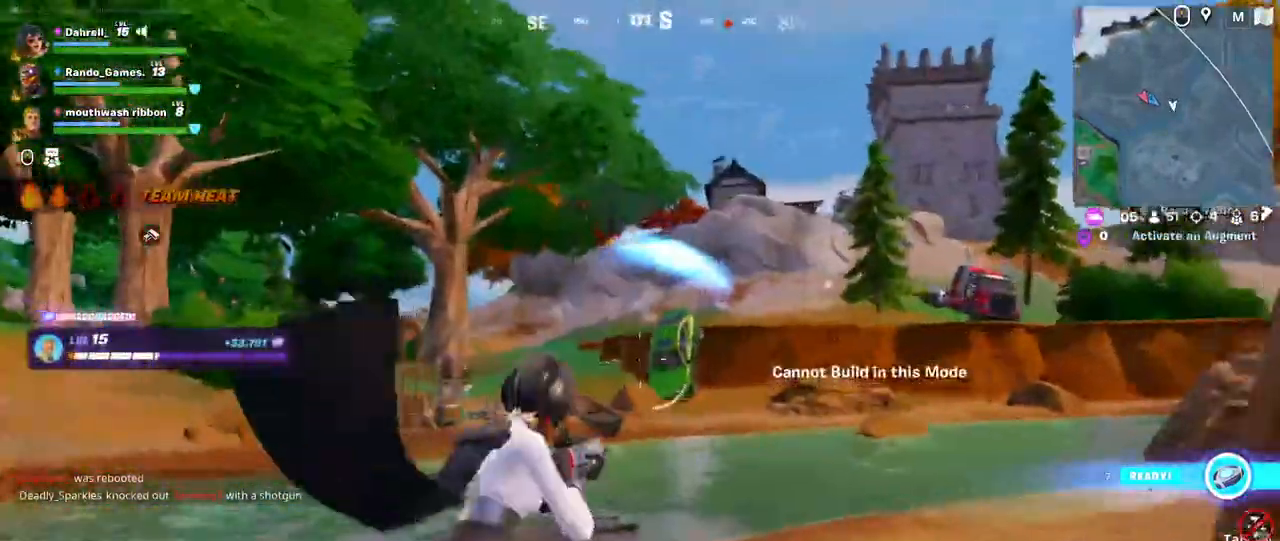
{"keys": ["d", "s"], "mouse": ["left", "right"], "events": [[67, "s", "down"], [250, "mouse_left", "down"], [350, "mouse_left", "up"], [367, "a", "up"], [400, "d", "down"], [467, "mouse_left", "down"]]}
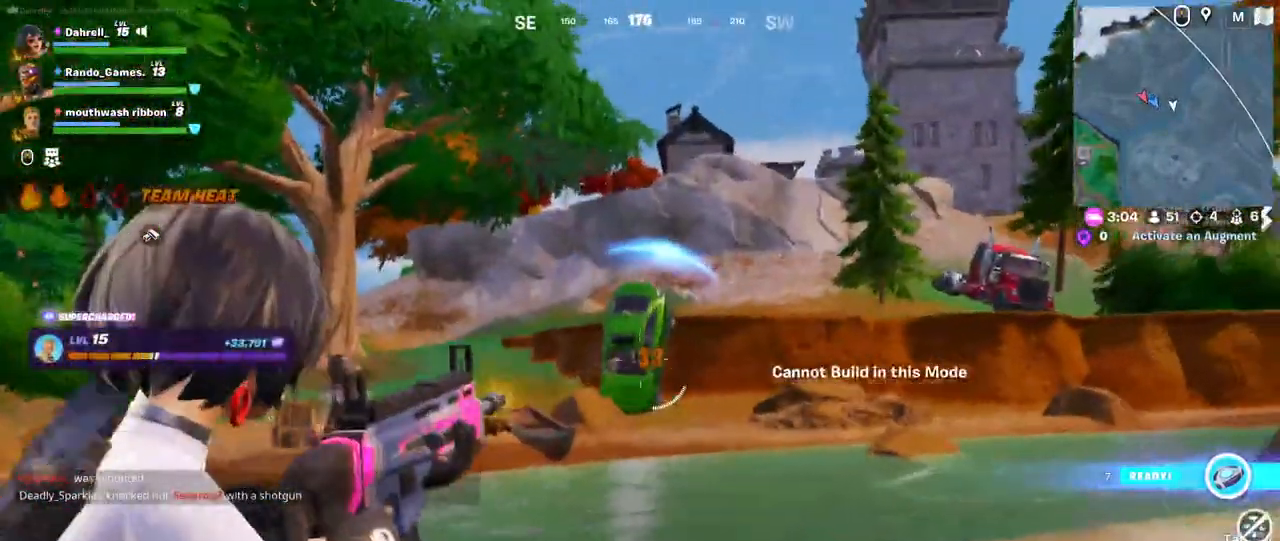
{"keys": ["a", "w"], "mouse": []}
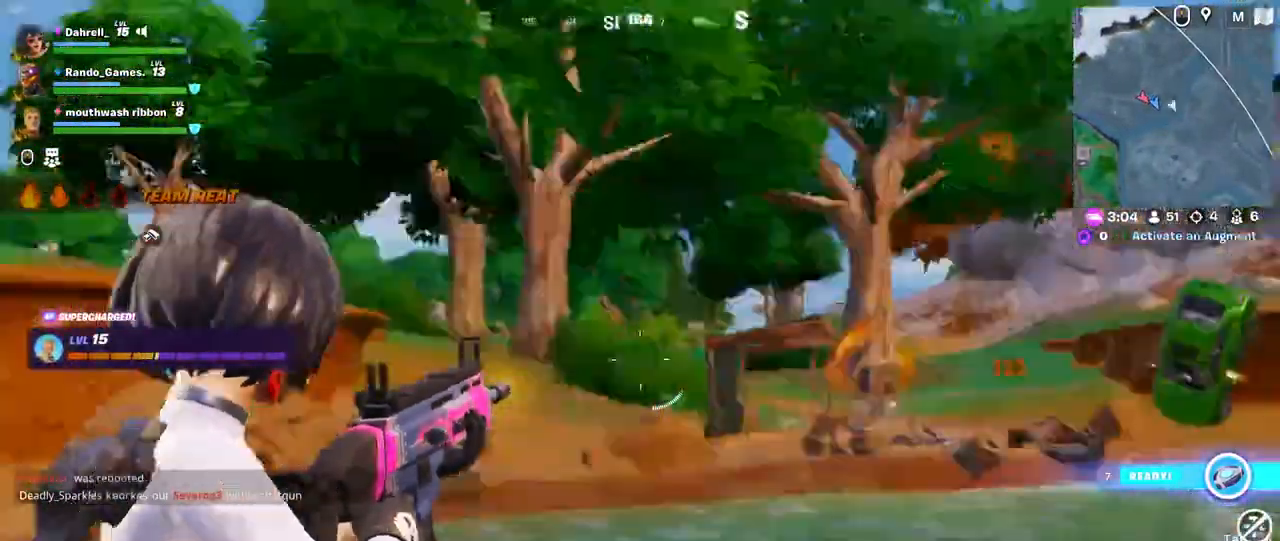
{"keys": ["shift", "w"], "mouse": [], "events": [[134, "shift", "down"], [400, "a", "up"]]}
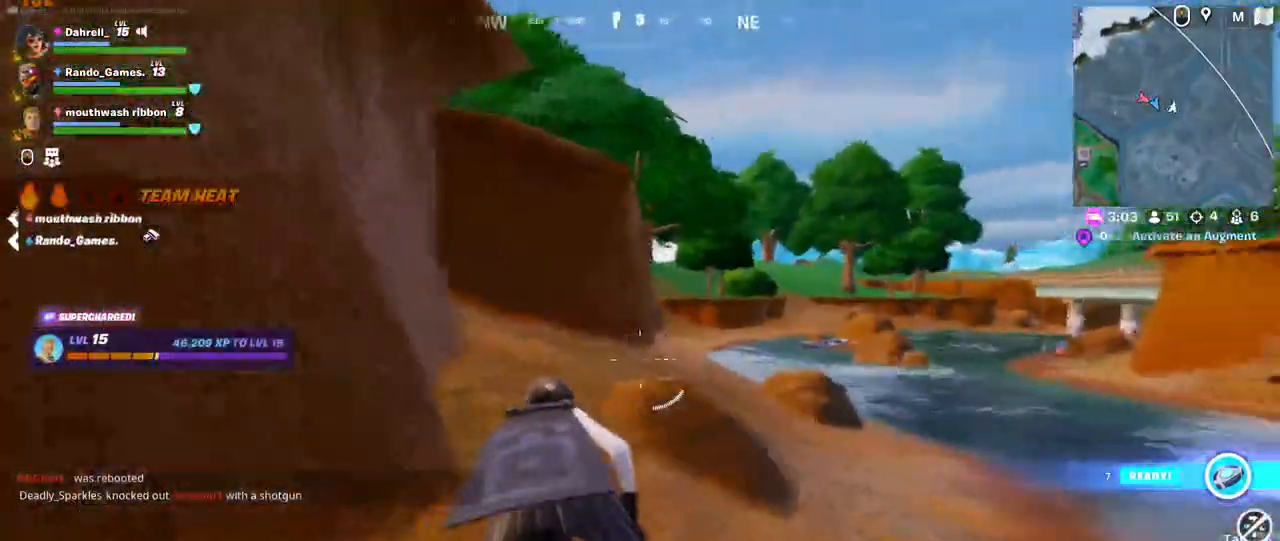
{"keys": ["shift", "w"], "mouse": [], "events": []}
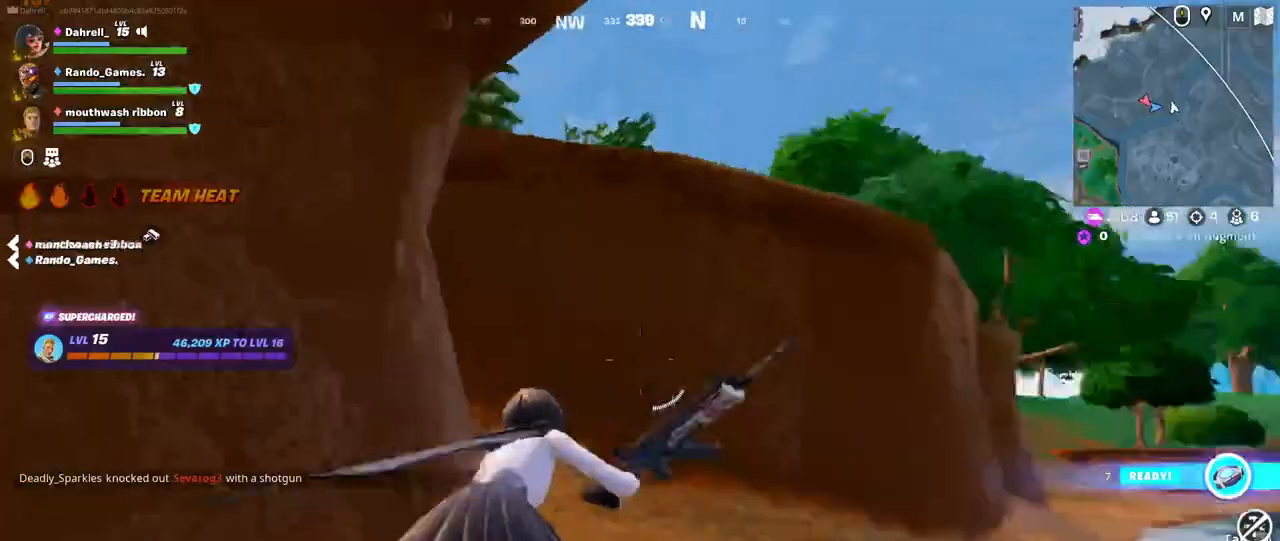
{"keys": ["space", "w"], "mouse": [], "events": [[34, "space", "down"], [217, "space", "up"], [300, "space", "down"], [417, "space", "up"], [434, "shift", "up"], [467, "space", "down"]]}
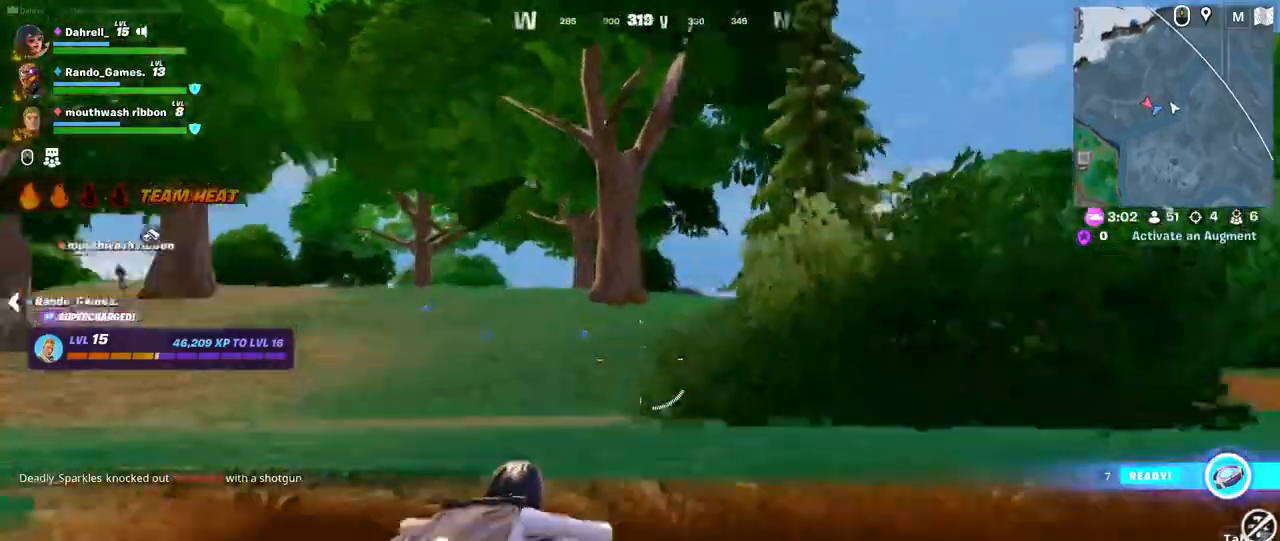
{"keys": ["d", "w"], "mouse": [], "events": [[84, "d", "down"], [150, "space", "up"]]}
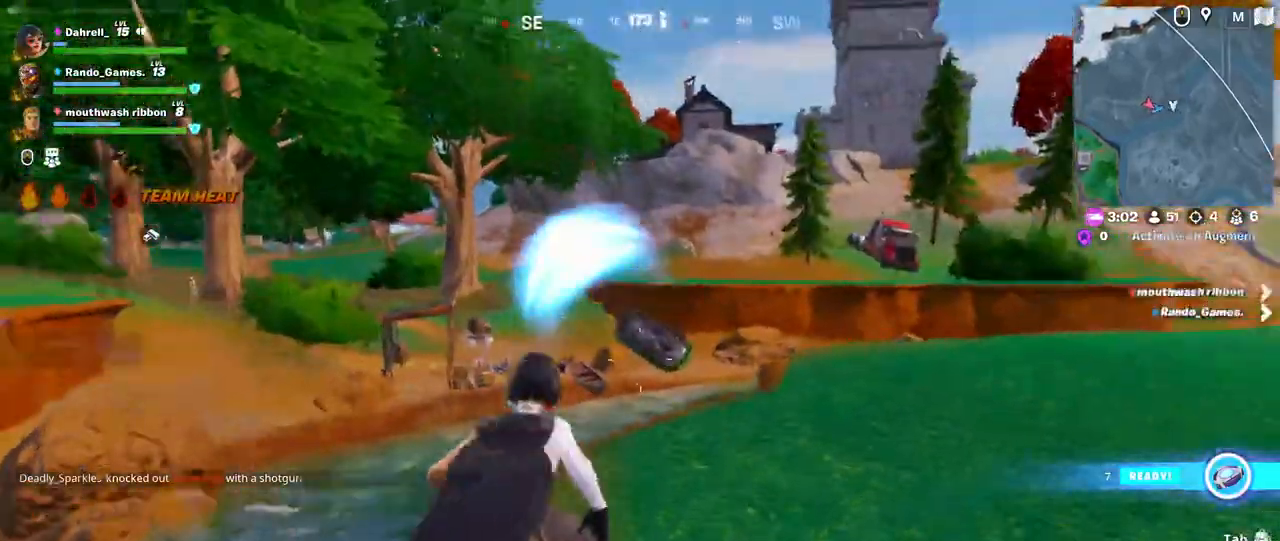
{"keys": ["d", "space", "w"], "mouse": [], "events": [[34, "w", "up"], [117, "mouse_right", "down"], [317, "mouse_right", "up"], [384, "w", "down"], [434, "space", "down"]]}
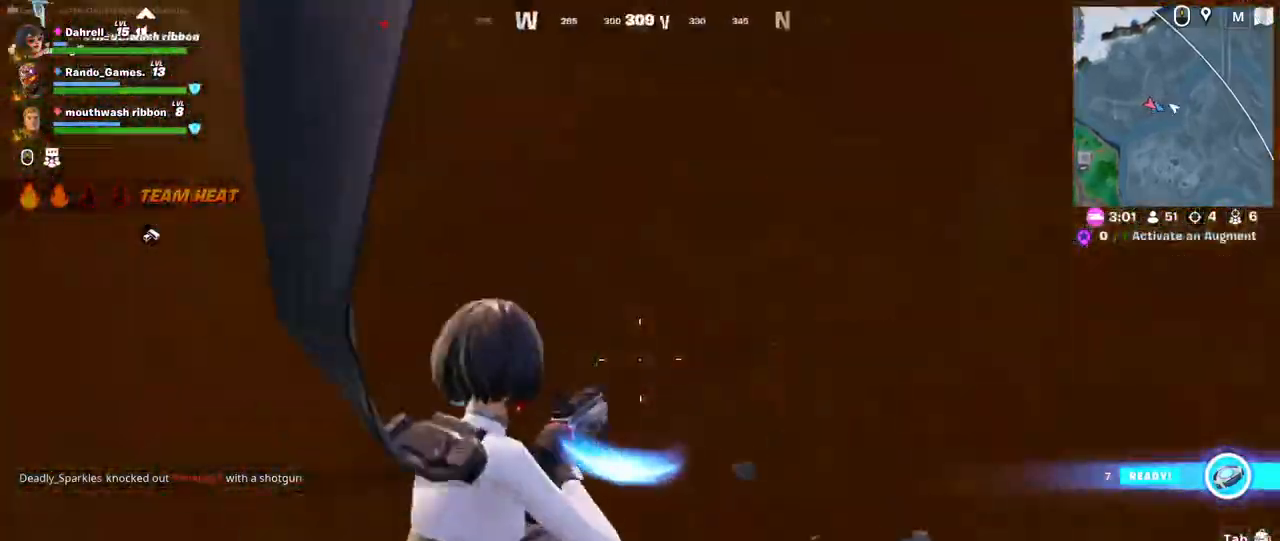
{"keys": ["w"], "mouse": [], "events": [[67, "space", "up"], [84, "d", "up"], [134, "space", "down"], [267, "space", "up"], [334, "space", "down"], [500, "space", "up"]]}
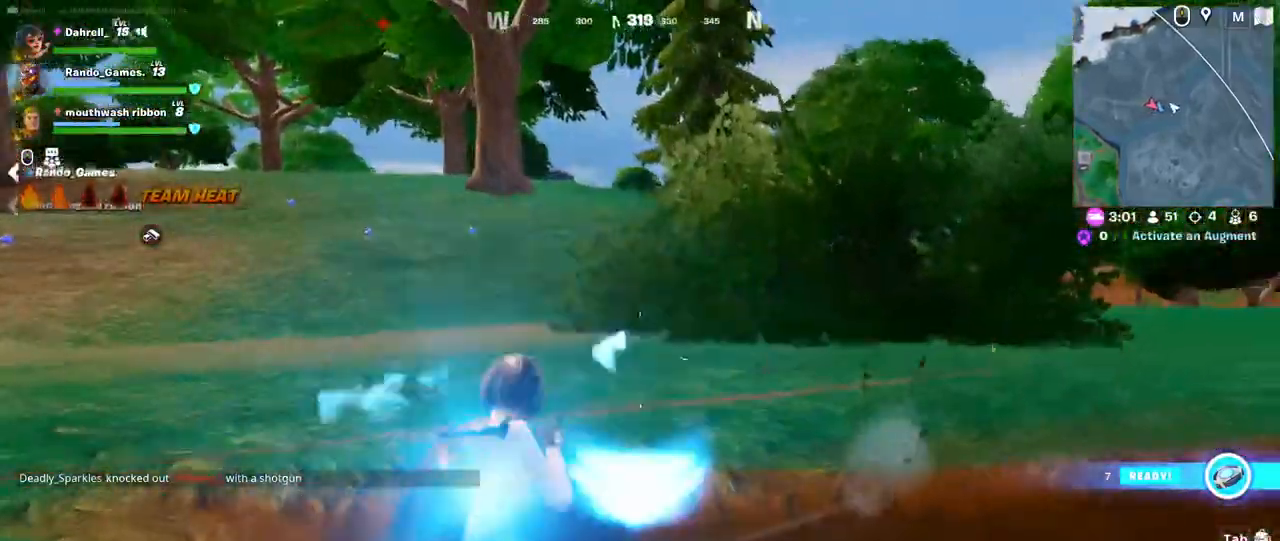
{"keys": ["shift", "w"], "mouse": [], "events": [[250, "shift", "down"]]}
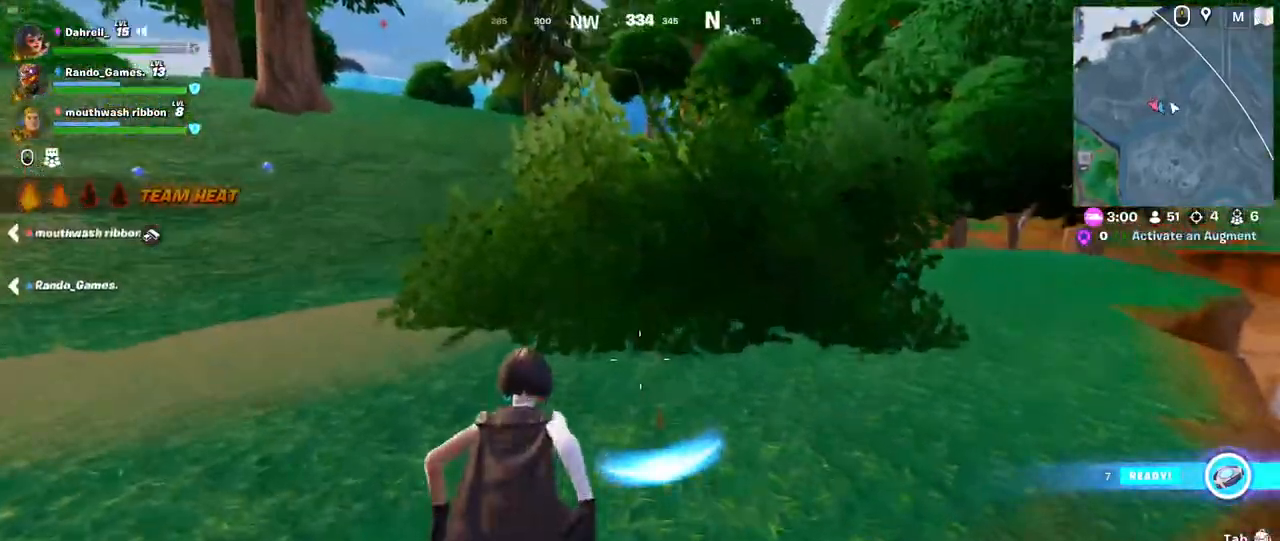
{"keys": ["shift", "w"], "mouse": [], "events": [[417, "shift", "up"], [484, "shift", "down"]]}
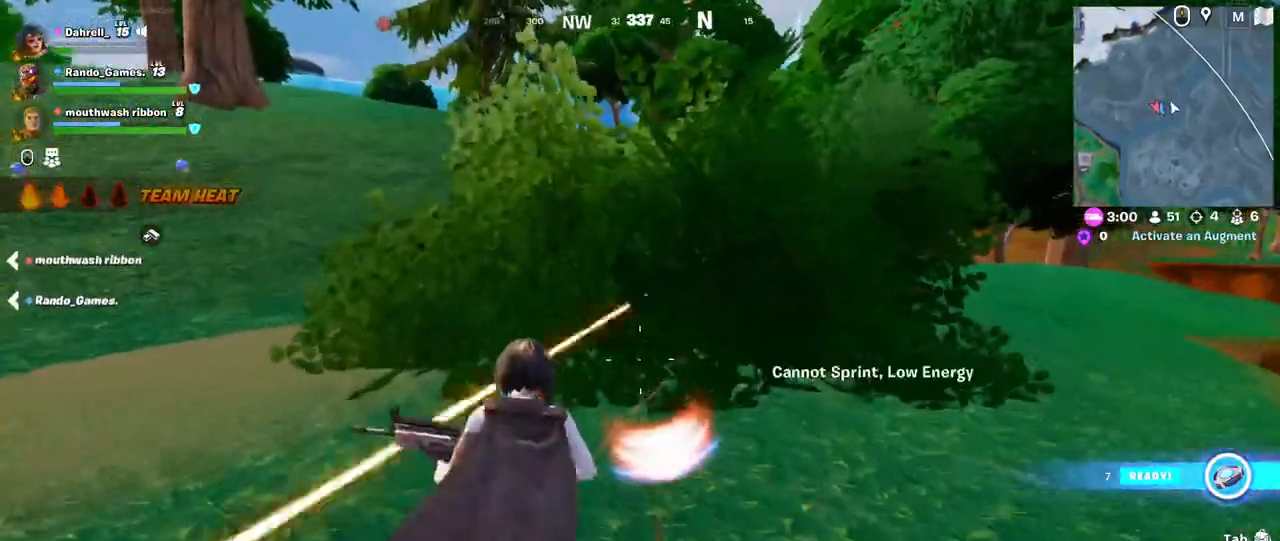
{"keys": ["shift", "w"], "mouse": [], "events": []}
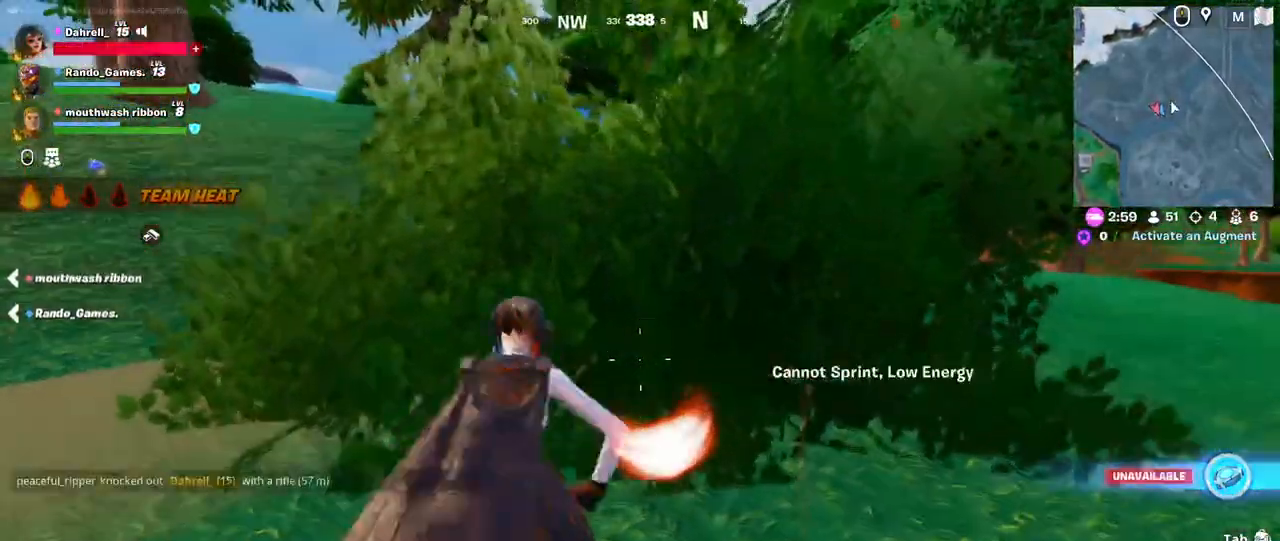
{"keys": ["s"], "mouse": [], "events": [[250, "shift", "up"], [300, "d", "down"], [350, "w", "up"], [434, "s", "down"], [500, "d", "up"]]}
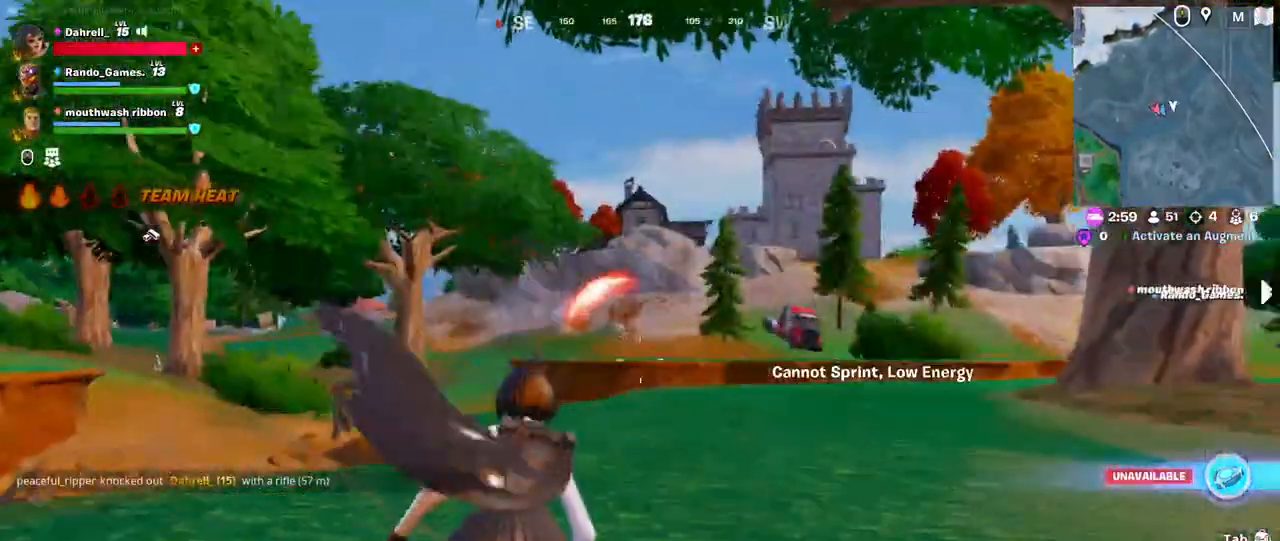
{"keys": [], "mouse": [], "events": [[200, "s", "up"]]}
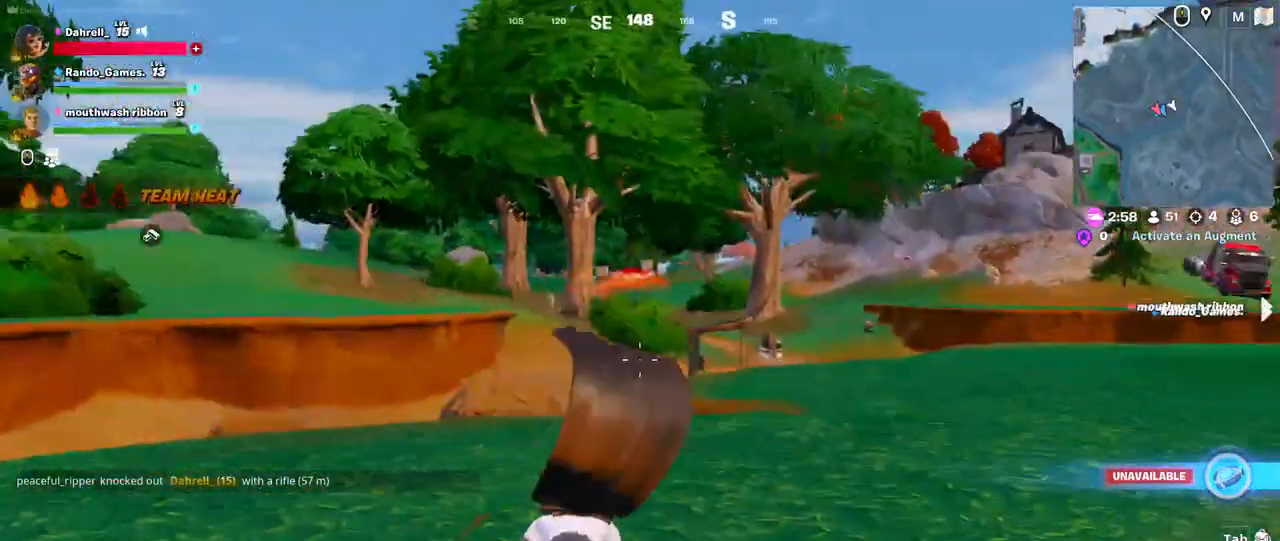
{"keys": [], "mouse": [], "events": [[300, "f", "down"], [400, "f", "up"]]}
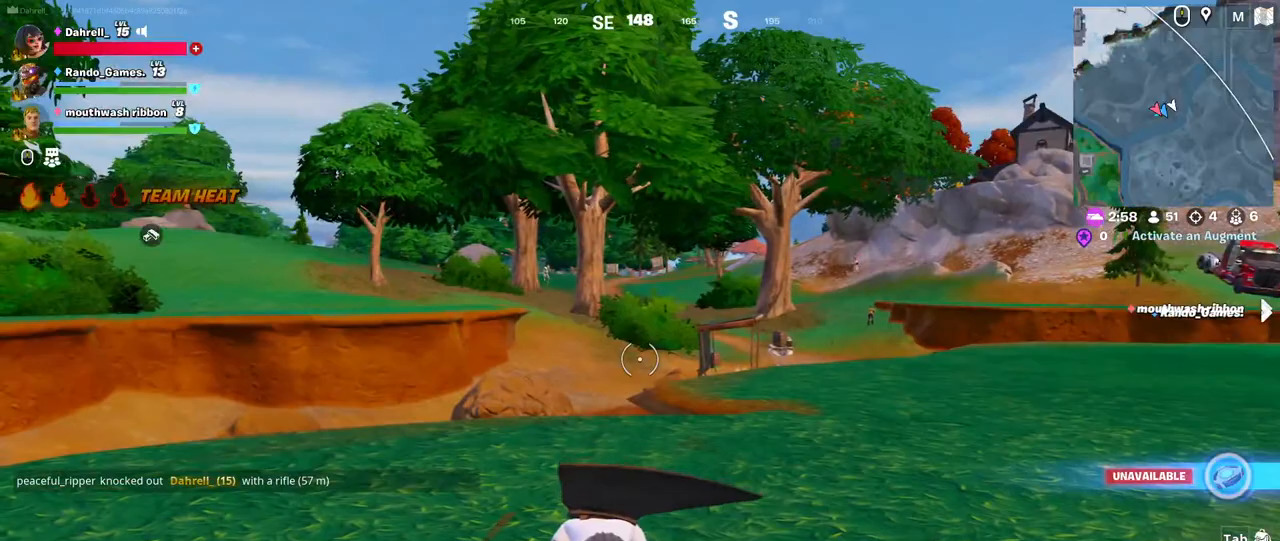
{"keys": [], "mouse": [], "events": []}
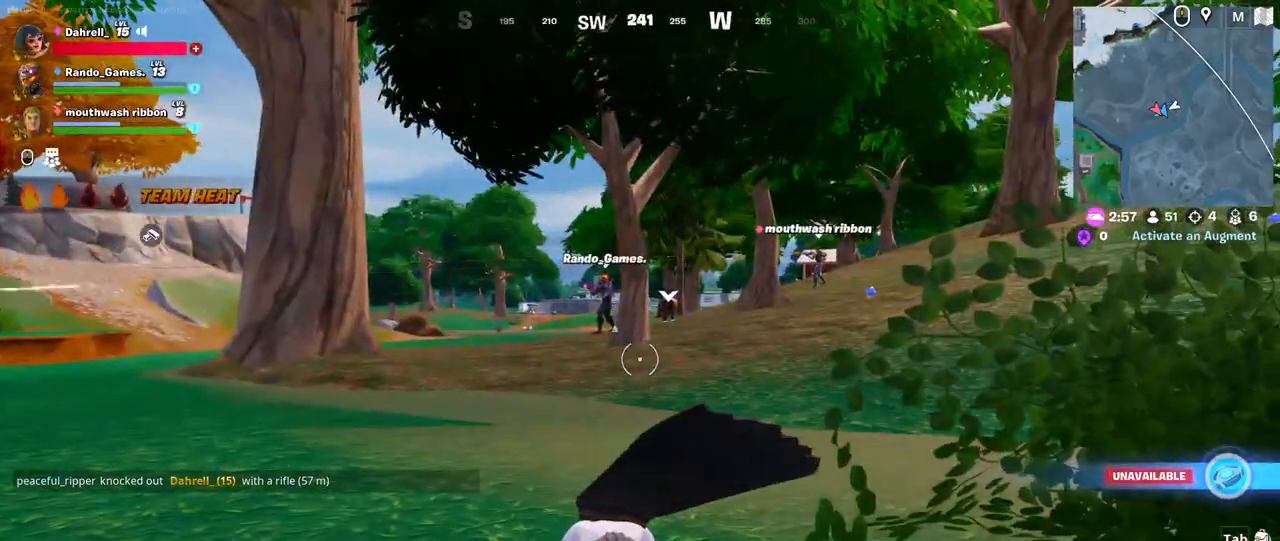
{"keys": [], "mouse": [], "events": []}
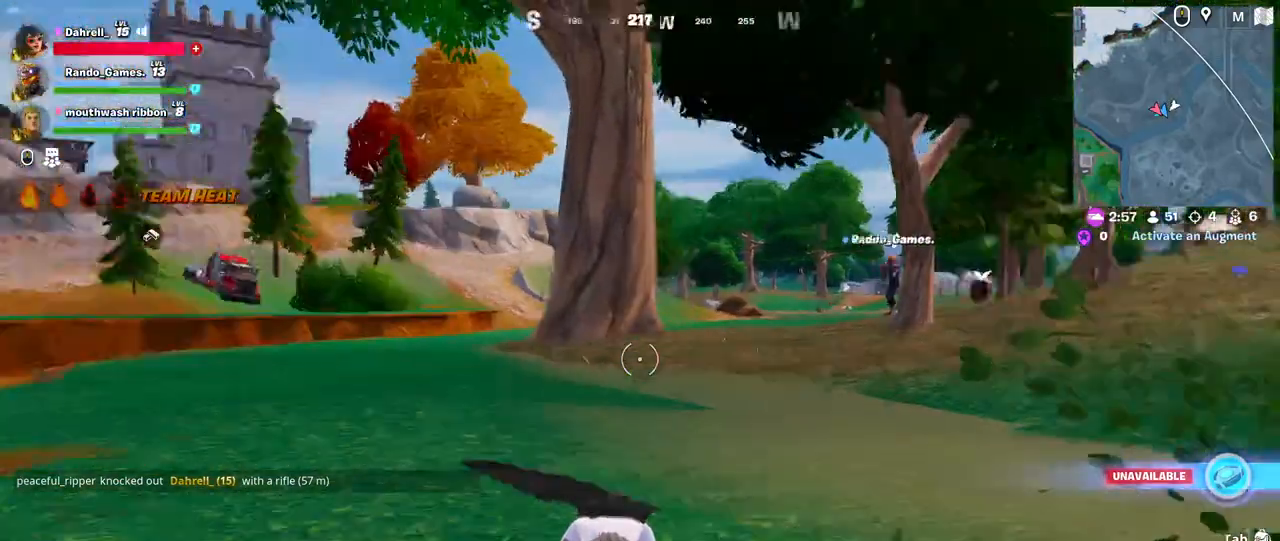
{"keys": [], "mouse": [], "events": []}
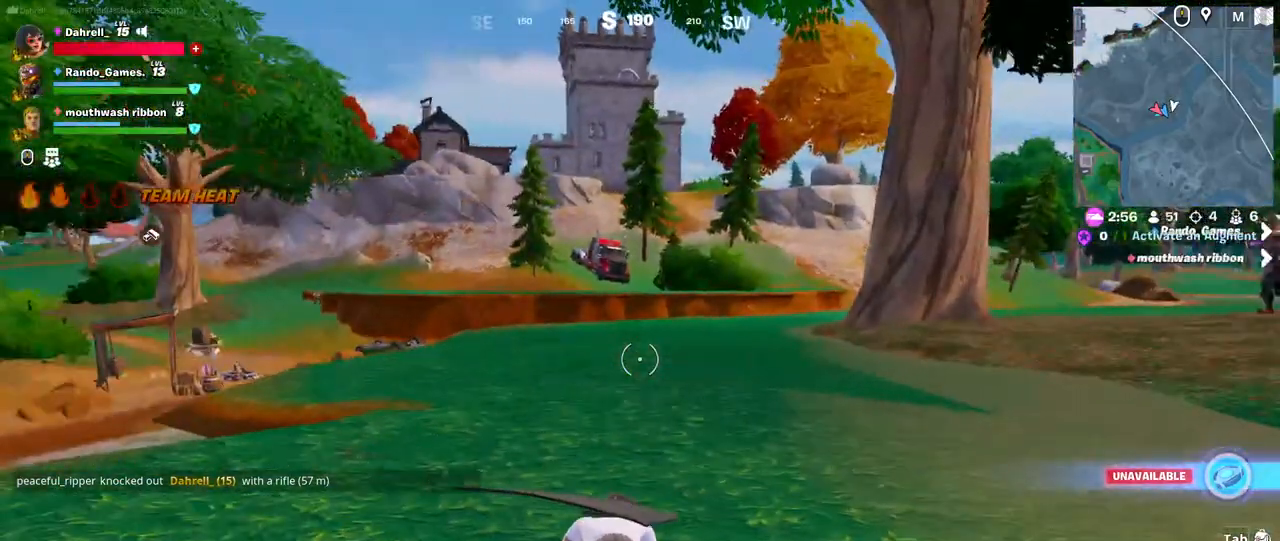
{"keys": [], "mouse": [], "events": []}
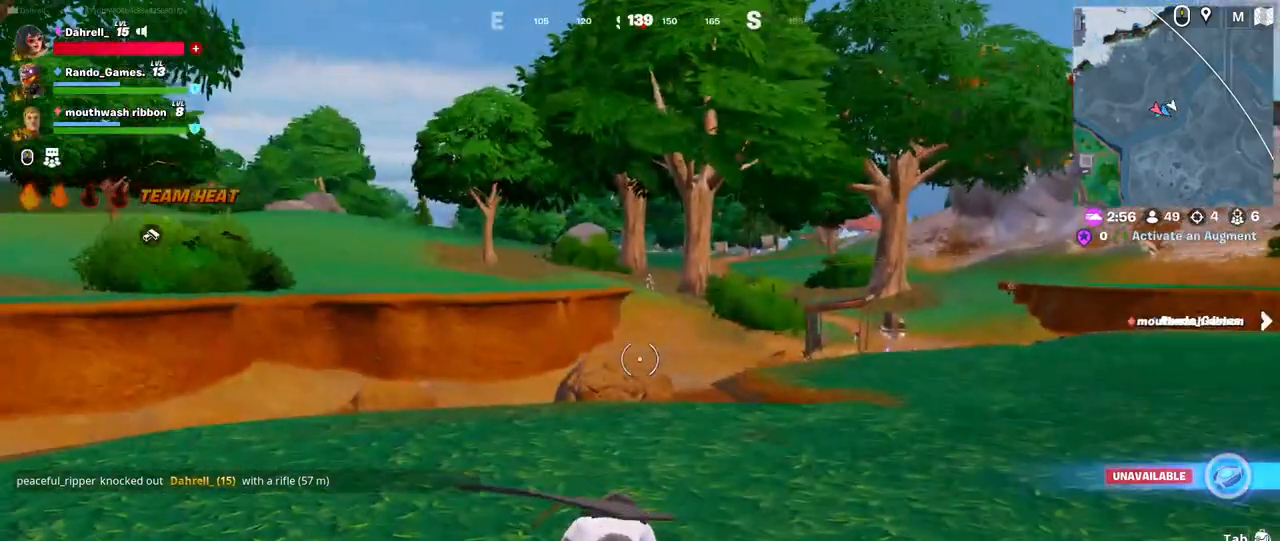
{"keys": [], "mouse": [], "events": []}
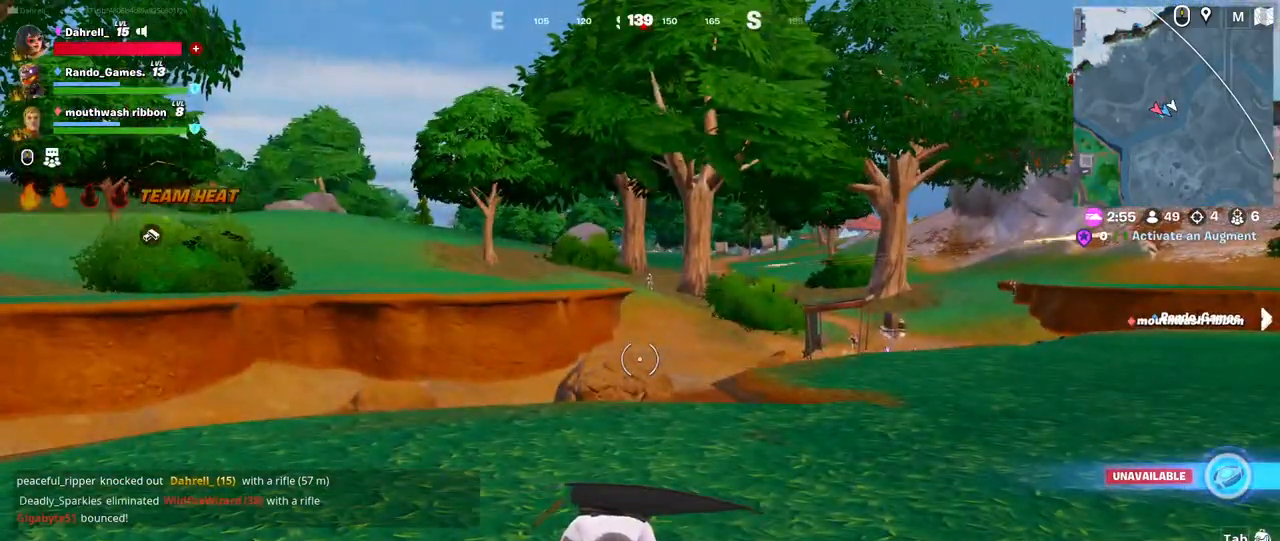
{"keys": ["a", "f", "w"], "mouse": [], "events": [[67, "w", "down"], [334, "a", "down"], [434, "f", "down"]]}